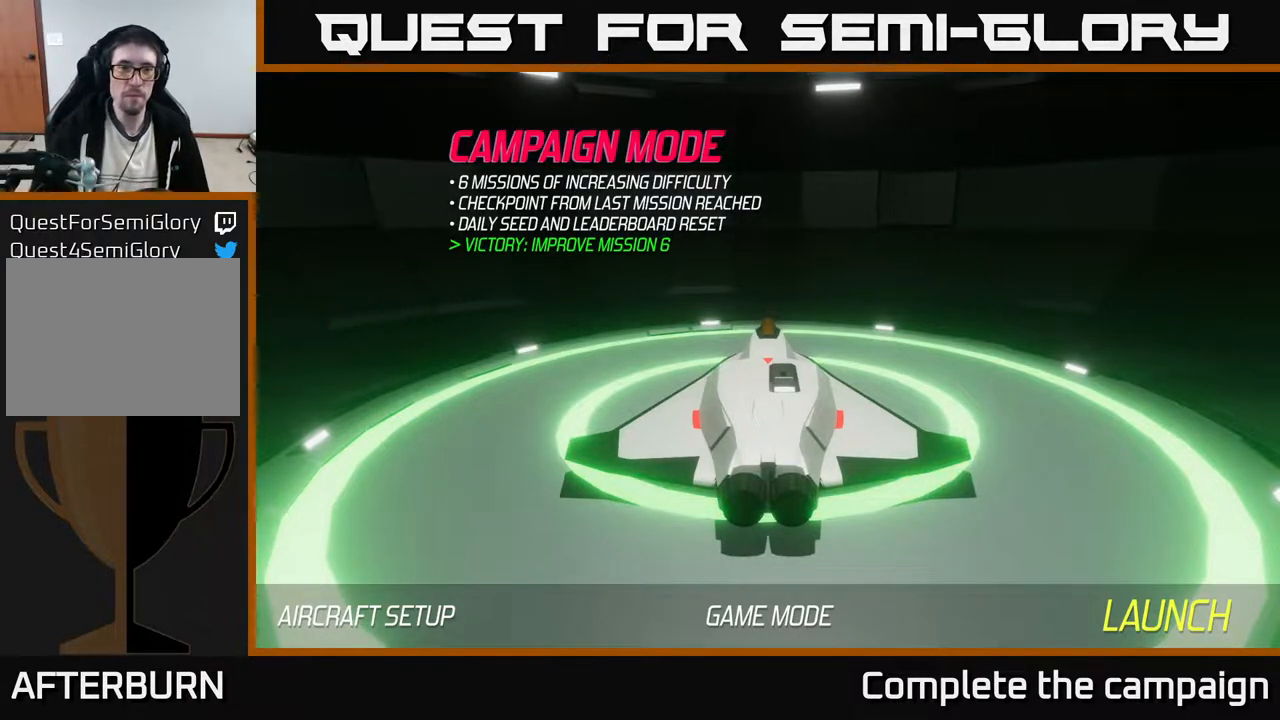
Gameplay with a controller (Xbox layout); each line is a JSON object with the inputs held at the frame after it. "events" lists button and stick changes between this image and that frame as [ms after this image, input, new state], when the widget could be followed in between. Not read: right_stick.
{"buttons": [], "left_stick": "center", "events": [[367, "A", "down"], [467, "A", "up"]]}
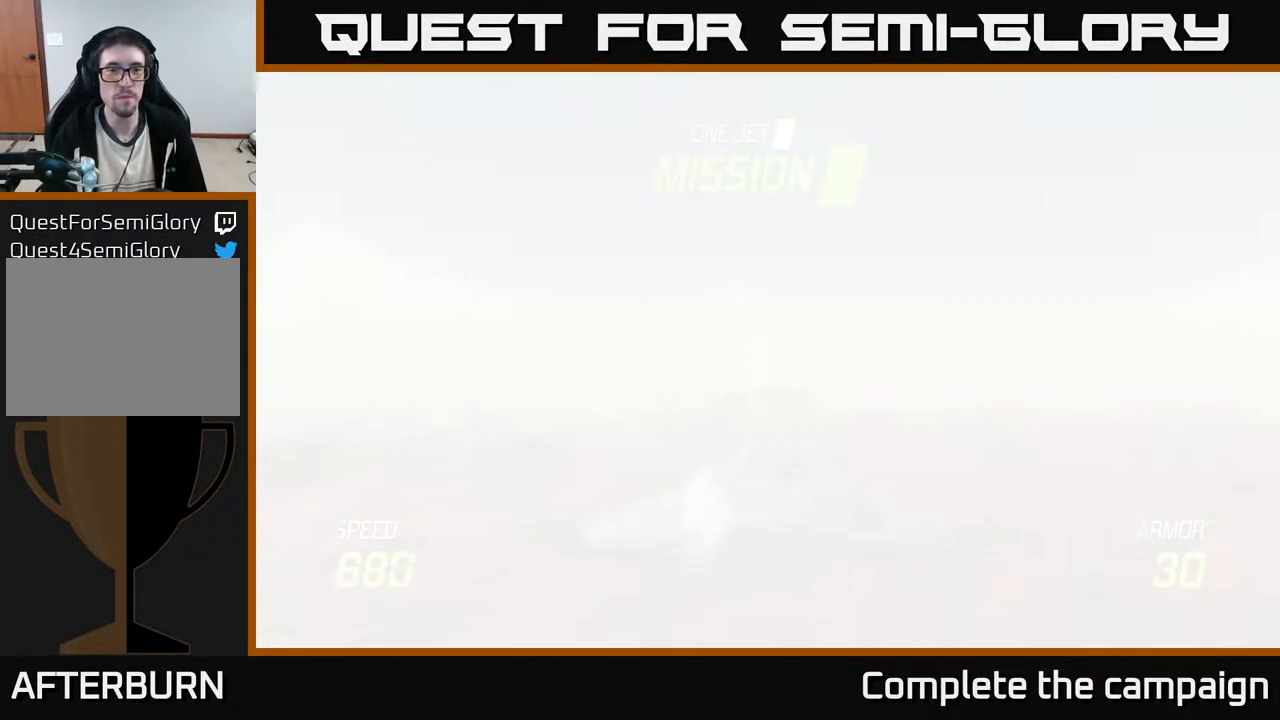
{"buttons": ["L2"], "left_stick": "down", "events": [[200, "left_stick", "down"], [417, "L2", "down"]]}
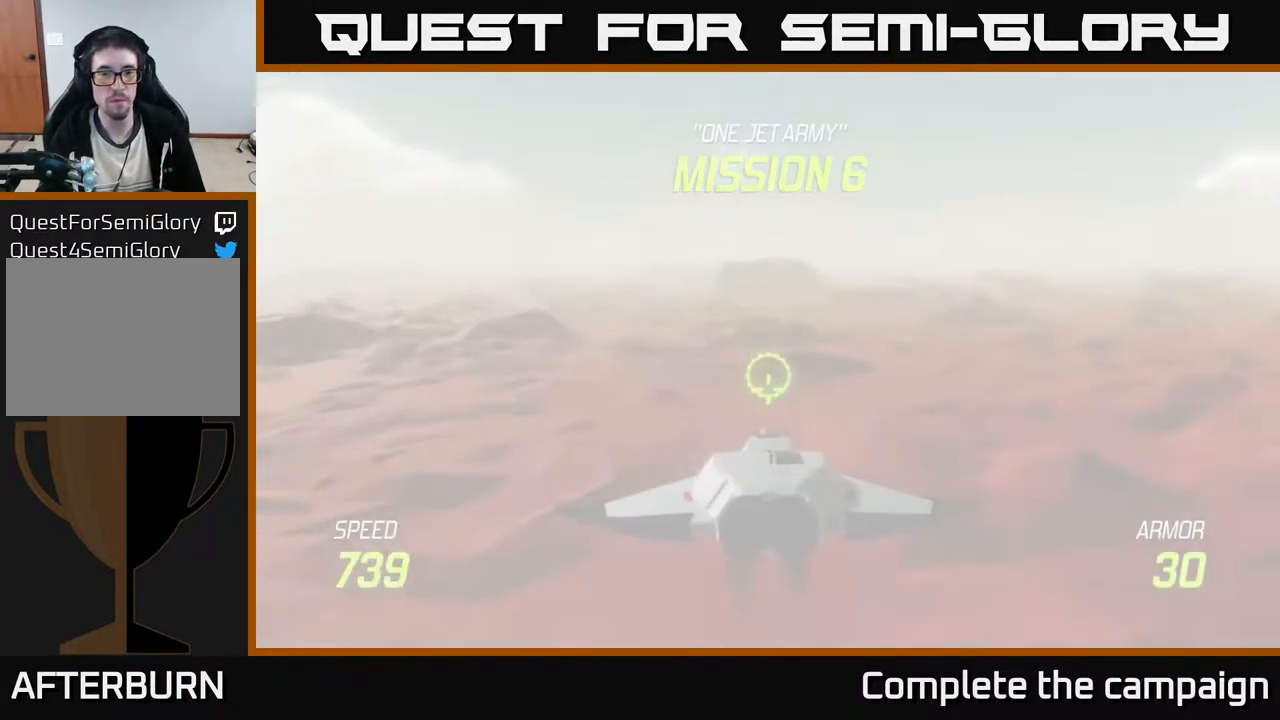
{"buttons": ["L2"], "left_stick": "down", "events": []}
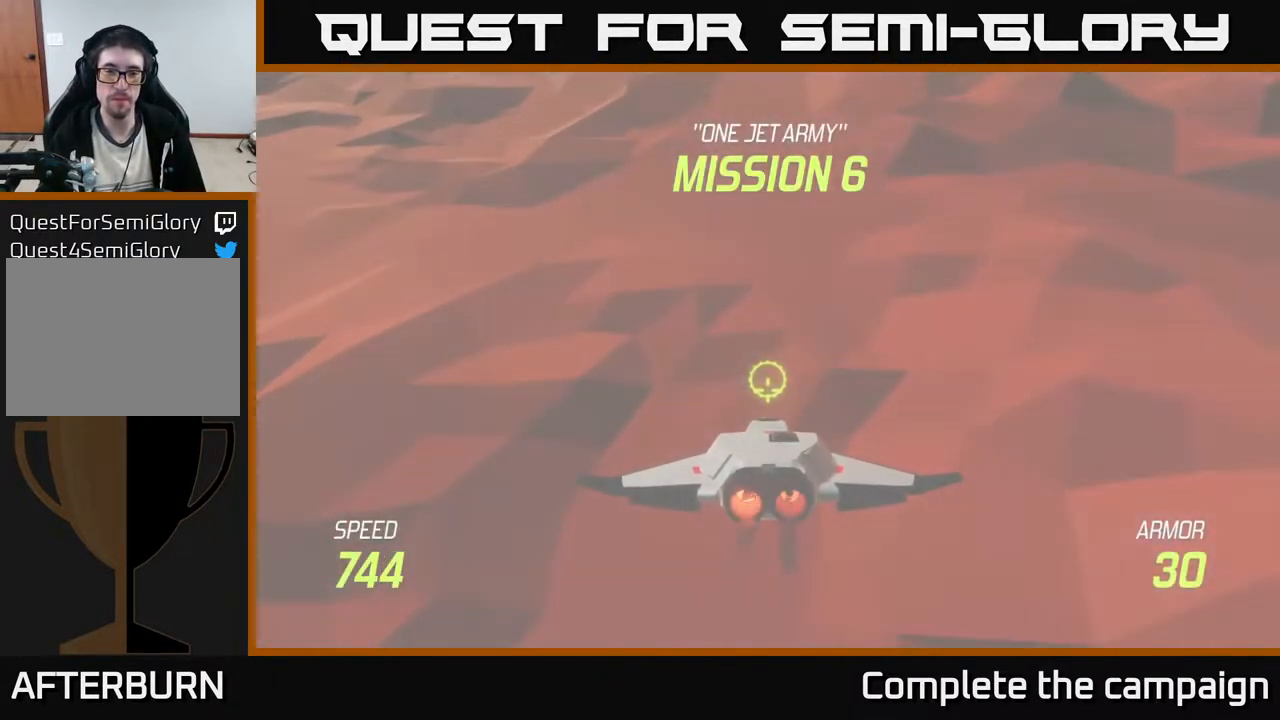
{"buttons": ["L2"], "left_stick": "center", "events": [[133, "left_stick", "center"]]}
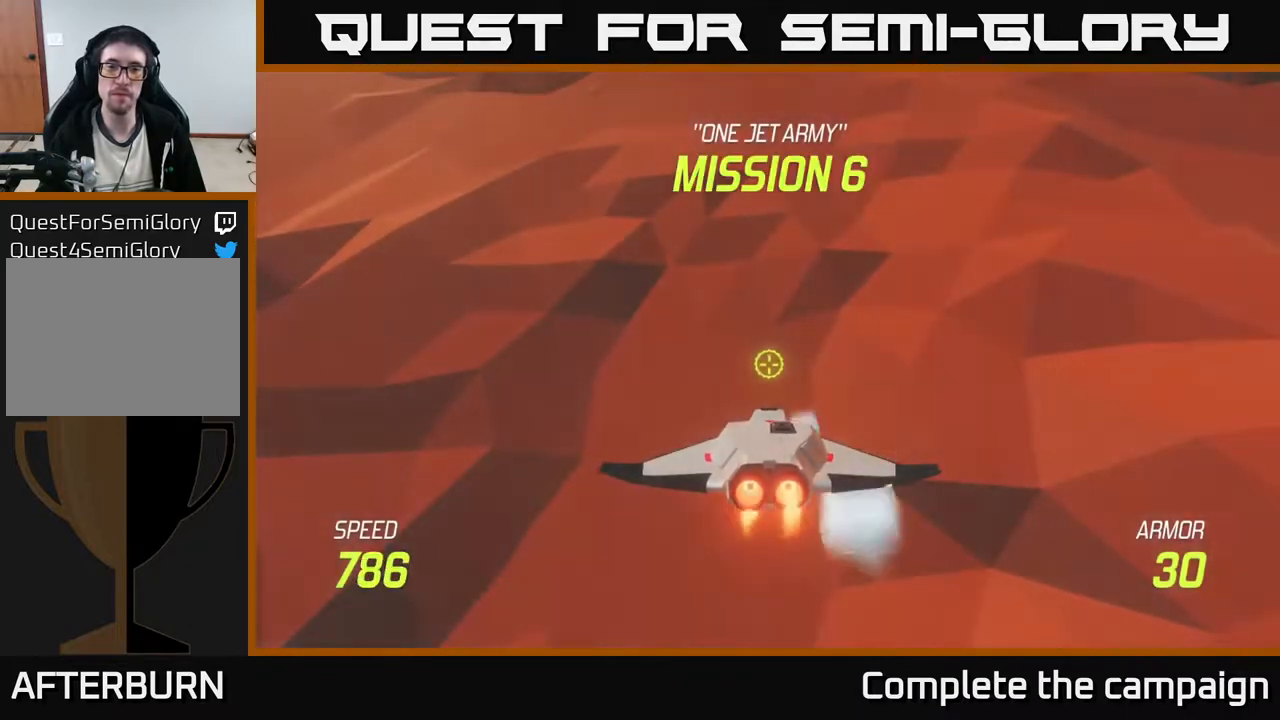
{"buttons": ["L2"], "left_stick": "center", "events": []}
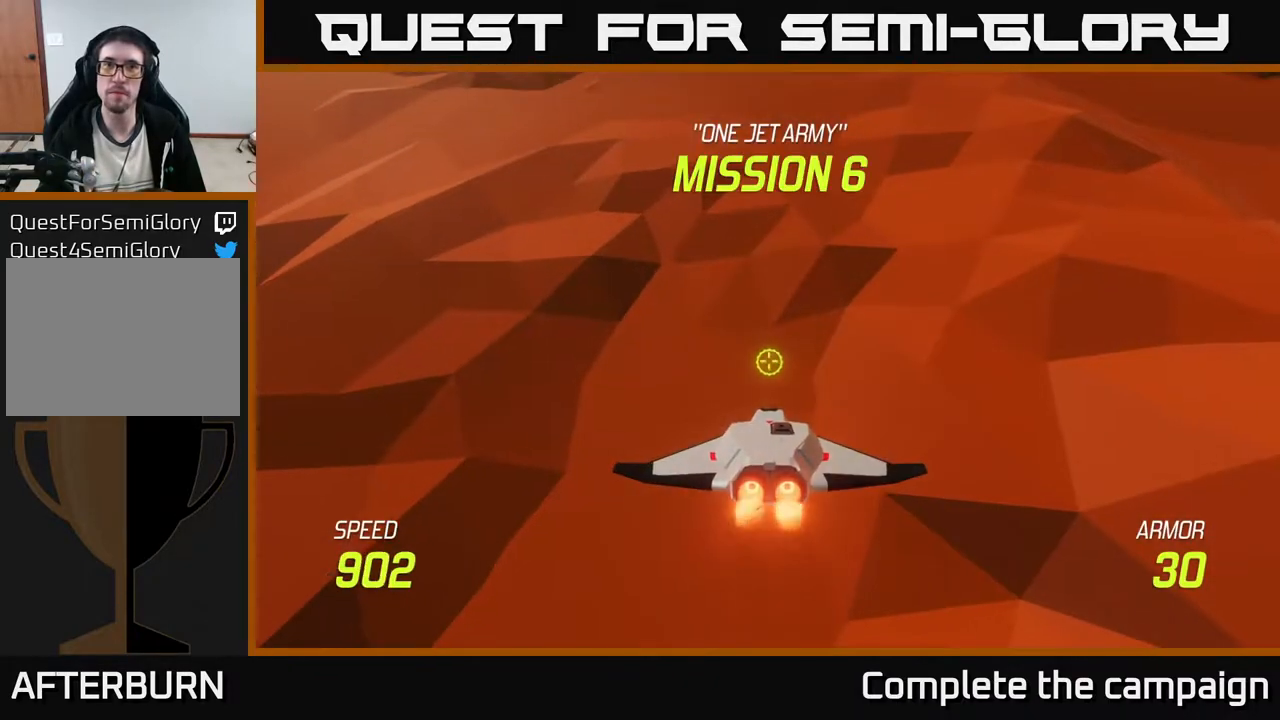
{"buttons": [], "left_stick": "up", "events": [[233, "left_stick", "up"], [383, "L2", "up"]]}
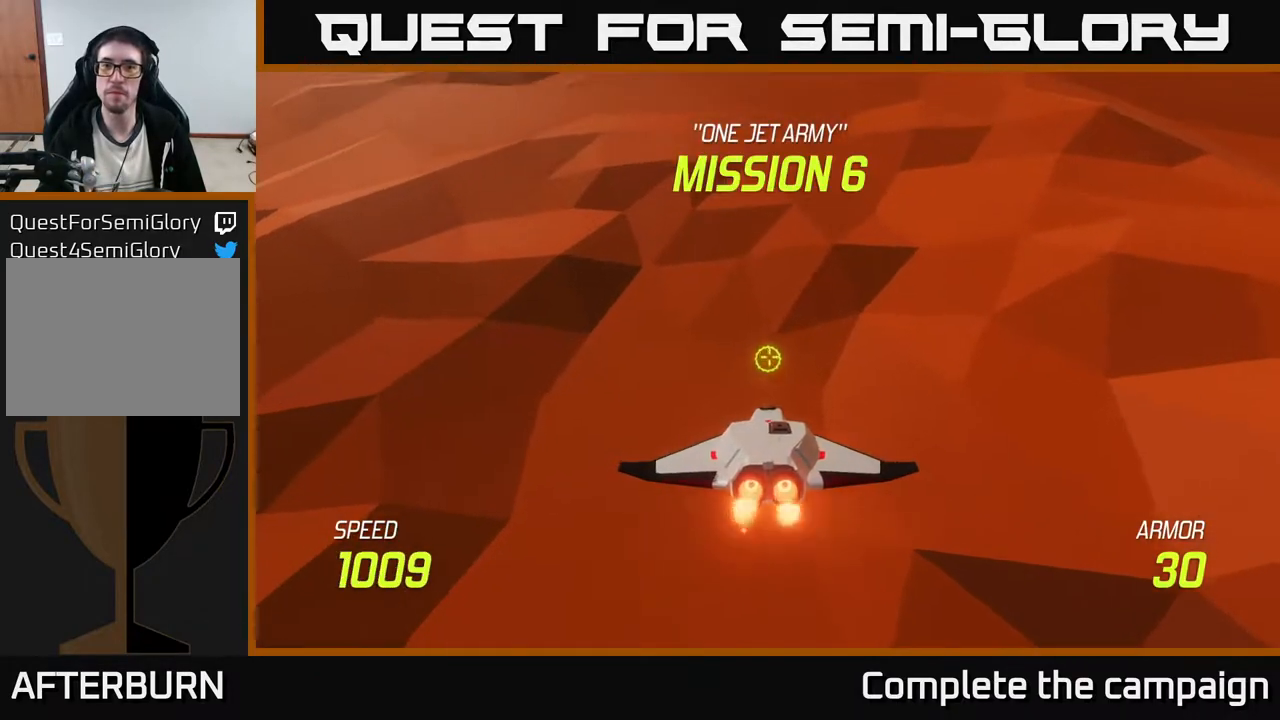
{"buttons": [], "left_stick": "up", "events": [[333, "left_stick", "up-left"], [467, "left_stick", "up"]]}
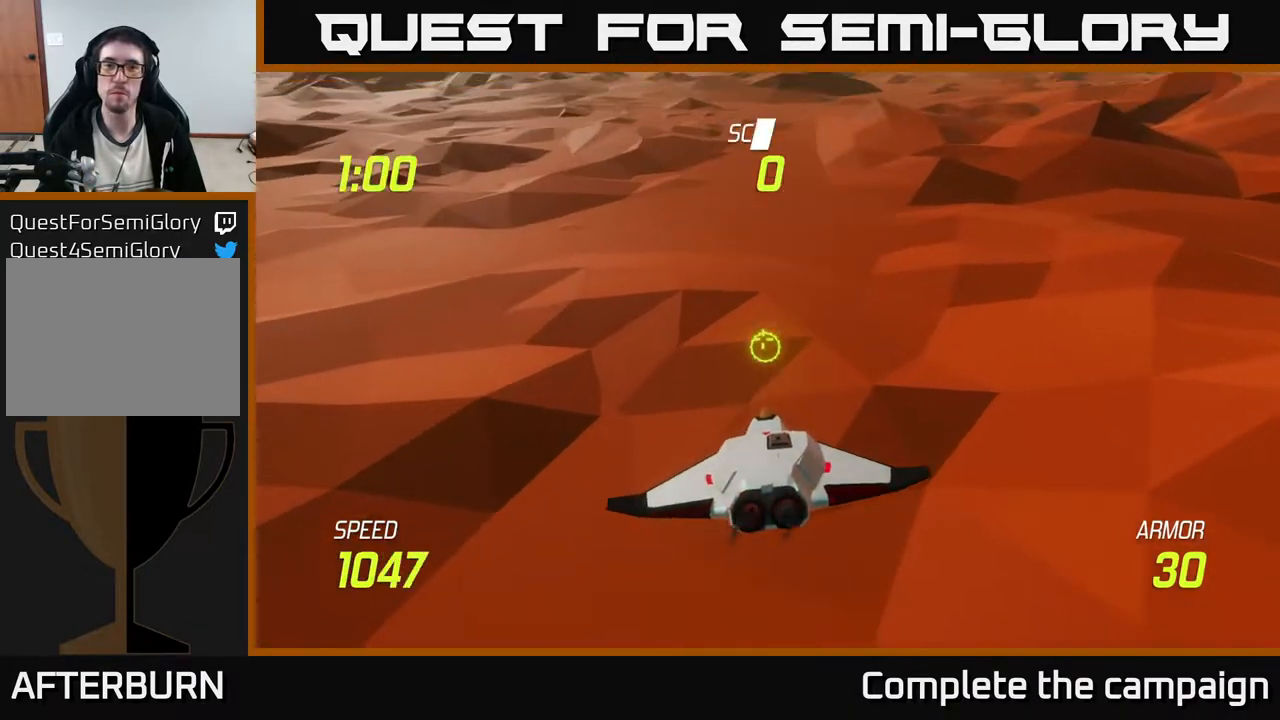
{"buttons": [], "left_stick": "left", "events": [[200, "left_stick", "up-left"], [383, "left_stick", "left"]]}
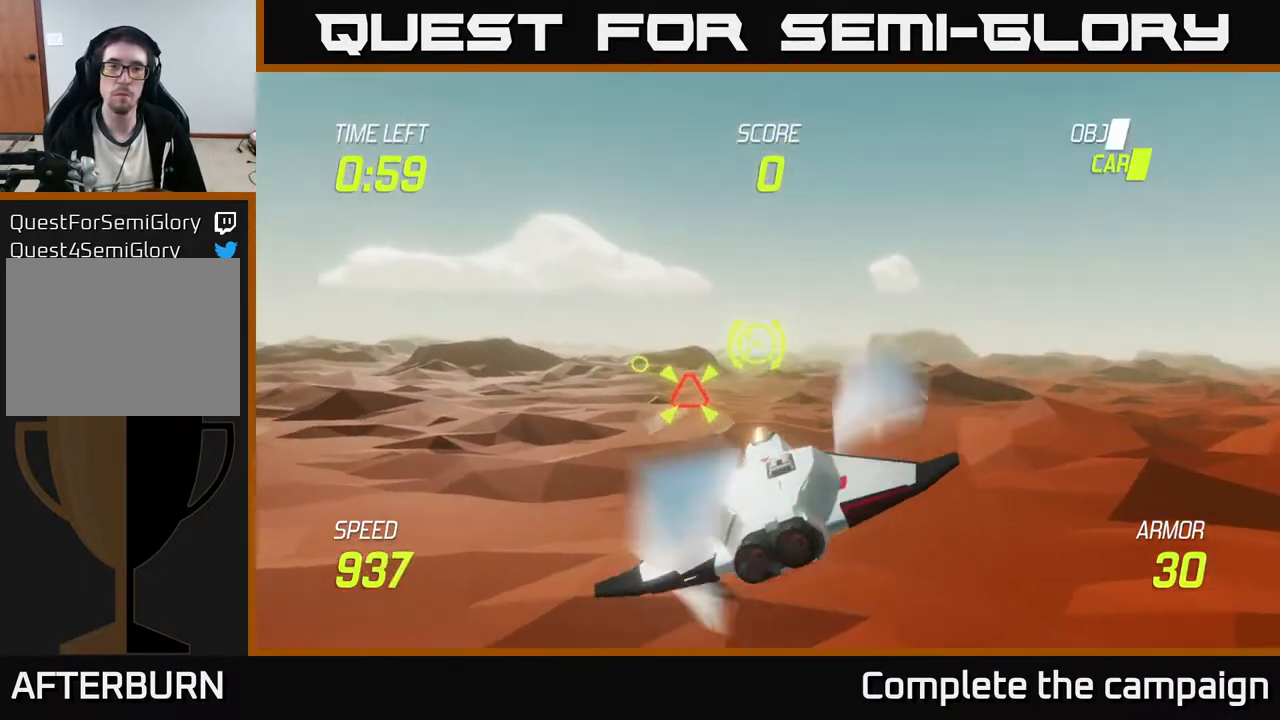
{"buttons": [], "left_stick": "up", "events": [[150, "R2", "down"], [267, "left_stick", "center"], [333, "left_stick", "right"], [433, "left_stick", "up"], [450, "R2", "up"]]}
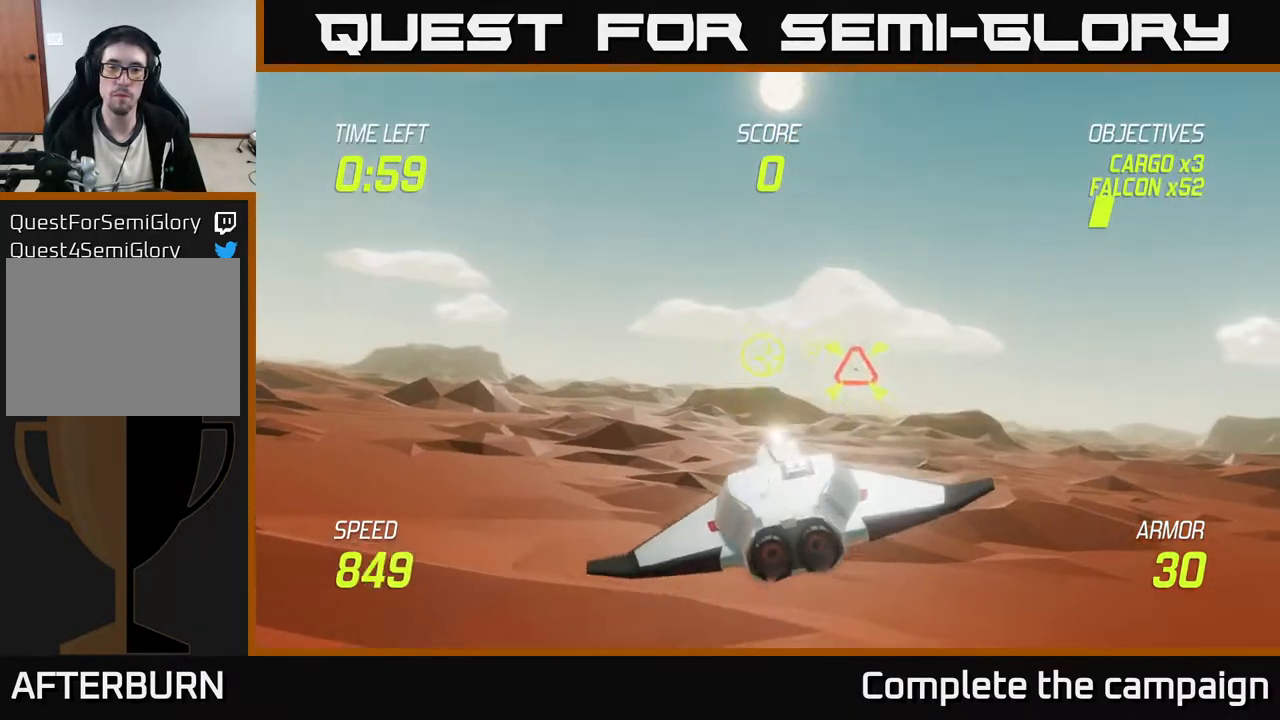
{"buttons": [], "left_stick": "right", "events": [[17, "left_stick", "center"], [100, "R2", "down"], [233, "left_stick", "up-left"], [333, "R2", "up"], [350, "left_stick", "center"], [400, "left_stick", "right"]]}
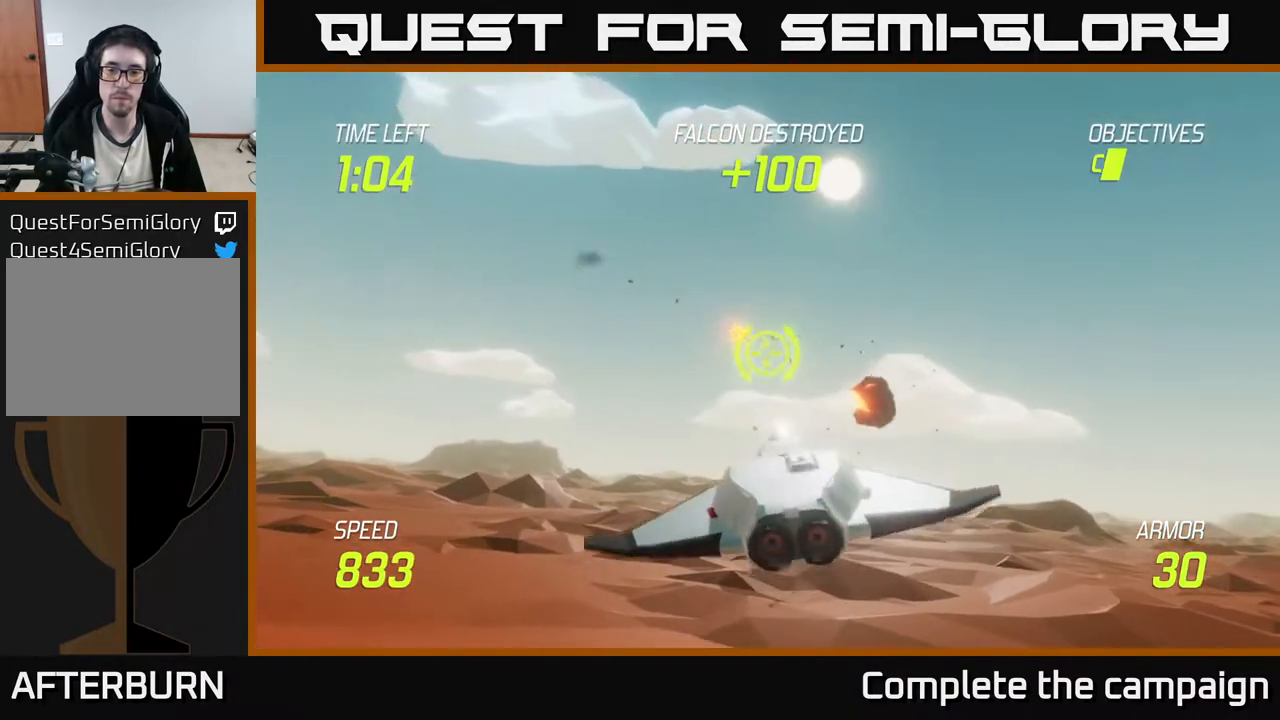
{"buttons": ["L2"], "left_stick": "right", "events": [[217, "L2", "down"], [317, "L2", "up"], [400, "L2", "down"]]}
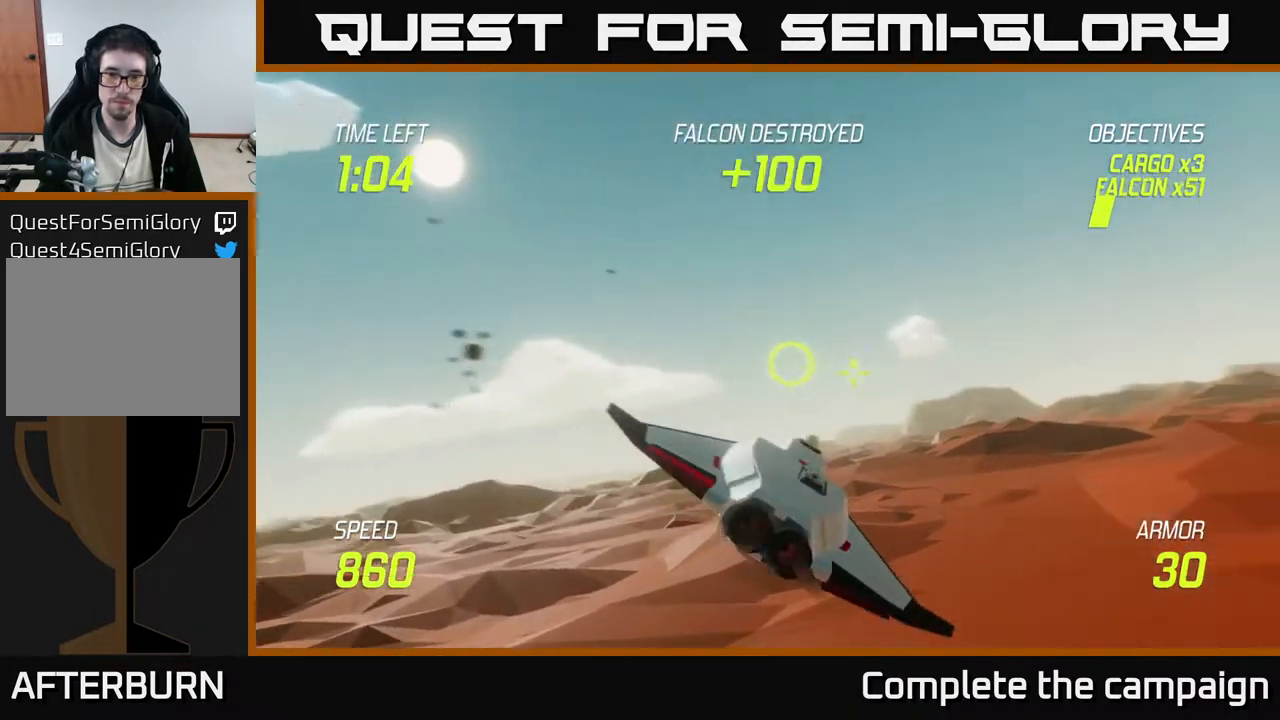
{"buttons": [], "left_stick": "left", "events": [[17, "L2", "up"], [50, "left_stick", "up"], [150, "left_stick", "left"], [250, "left_stick", "center"], [350, "left_stick", "right"], [417, "left_stick", "left"]]}
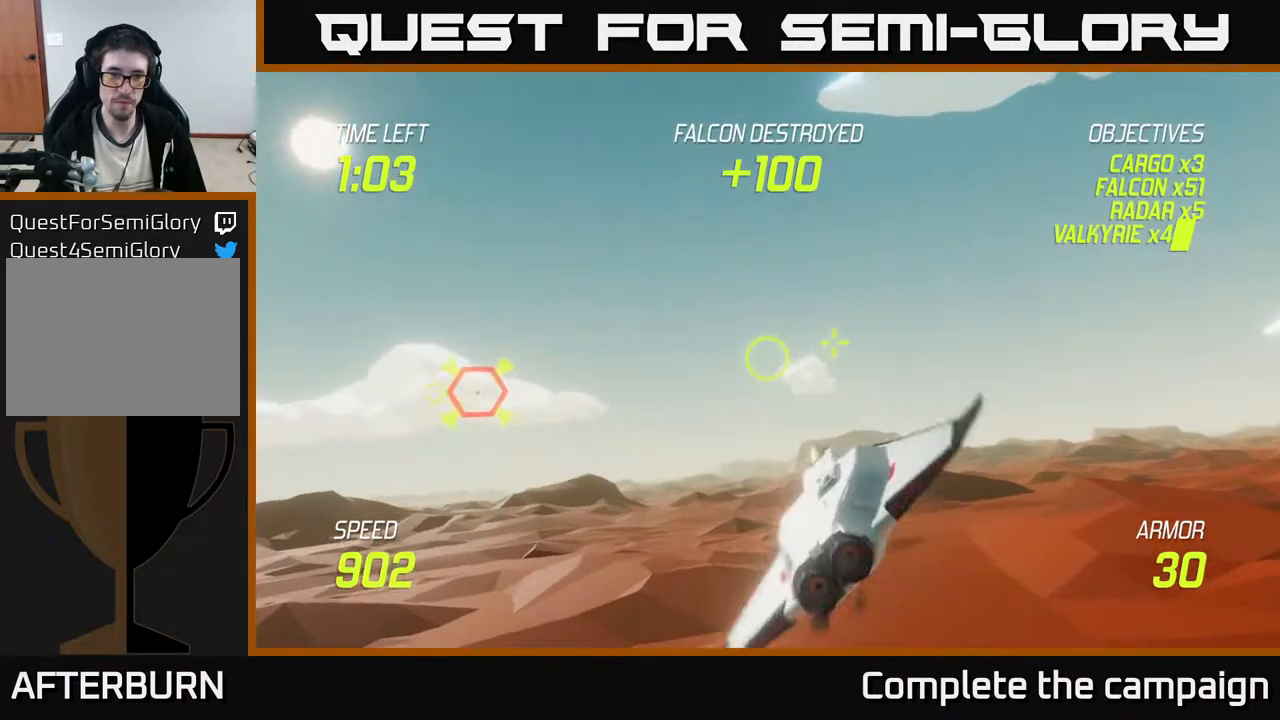
{"buttons": [], "left_stick": "up-left", "events": [[400, "left_stick", "up-left"]]}
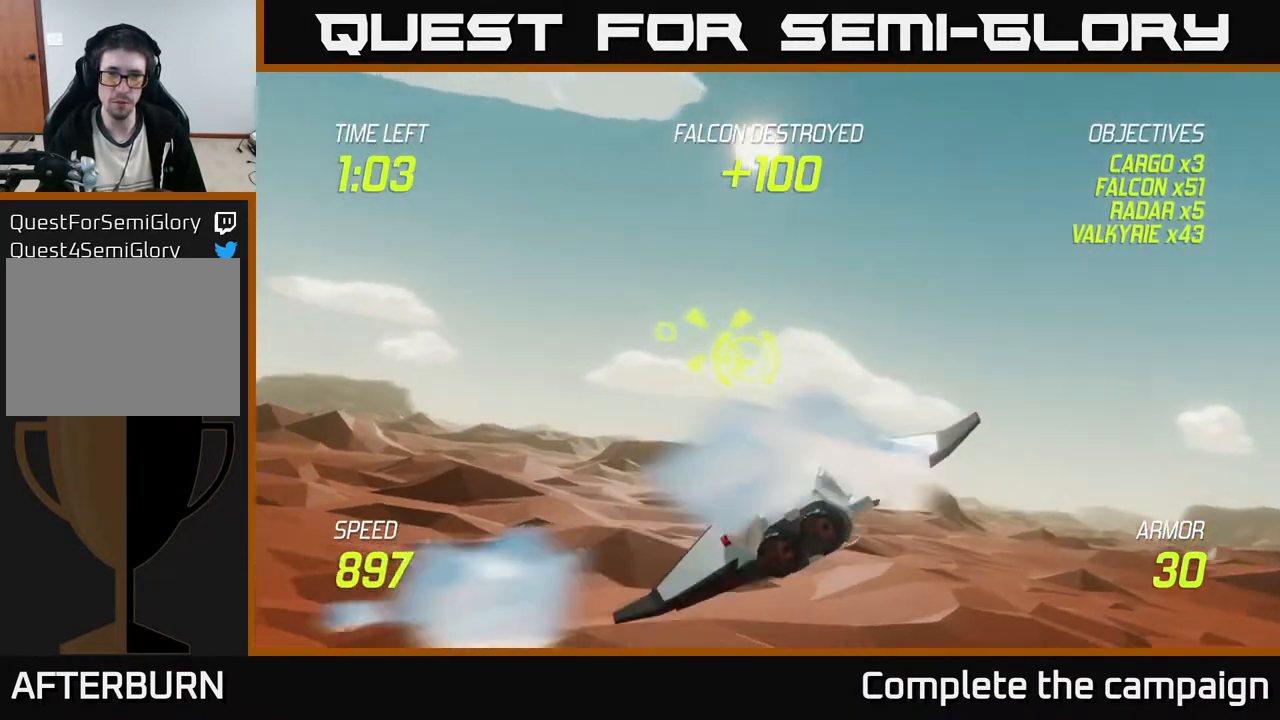
{"buttons": ["R2"], "left_stick": "center", "events": [[17, "R2", "down"], [100, "left_stick", "left"], [233, "left_stick", "up-left"], [350, "left_stick", "center"]]}
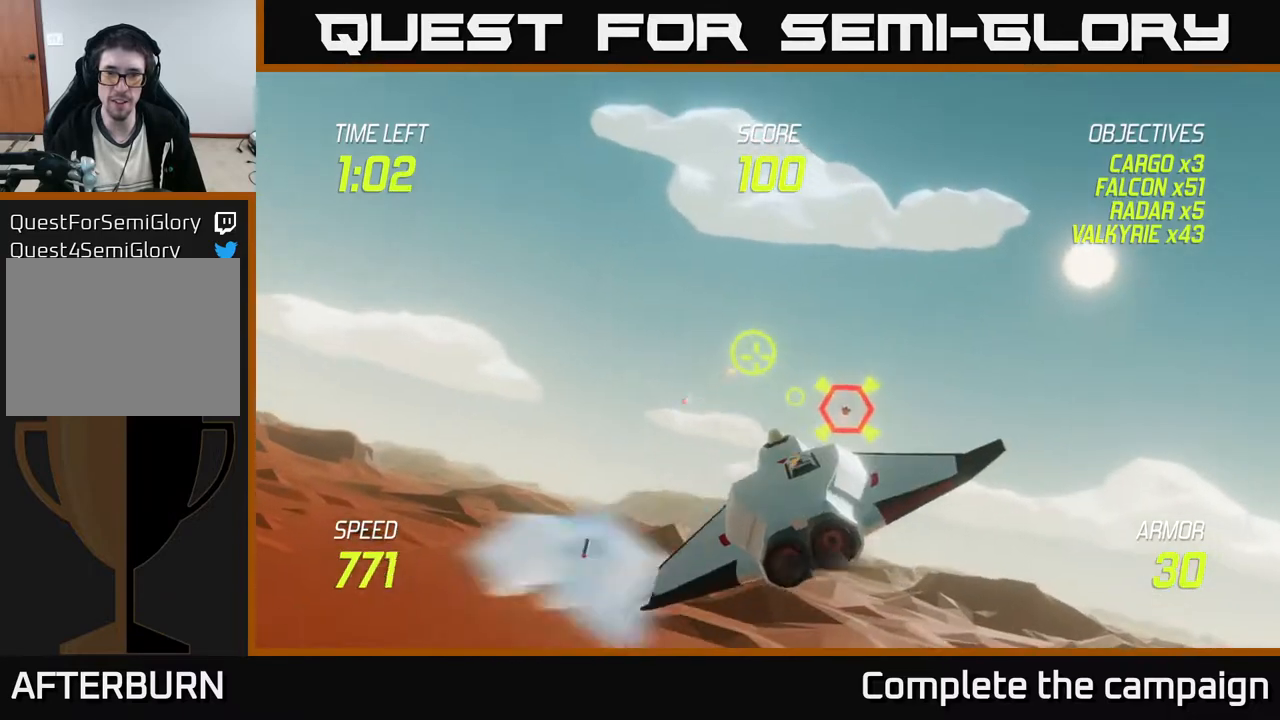
{"buttons": [], "left_stick": "left", "events": [[133, "left_stick", "left"], [367, "R2", "up"]]}
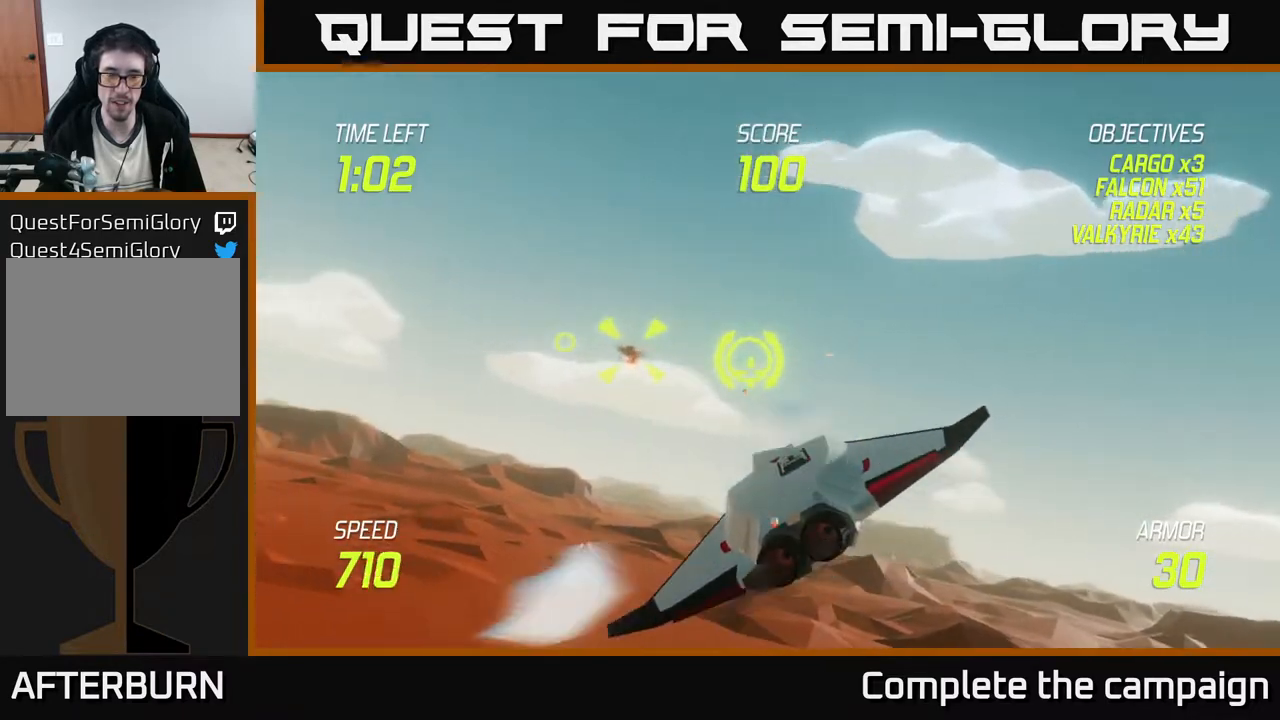
{"buttons": ["L2"], "left_stick": "left", "events": [[33, "L2", "down"], [150, "L2", "up"], [217, "L2", "down"], [333, "L2", "up"], [433, "L2", "down"]]}
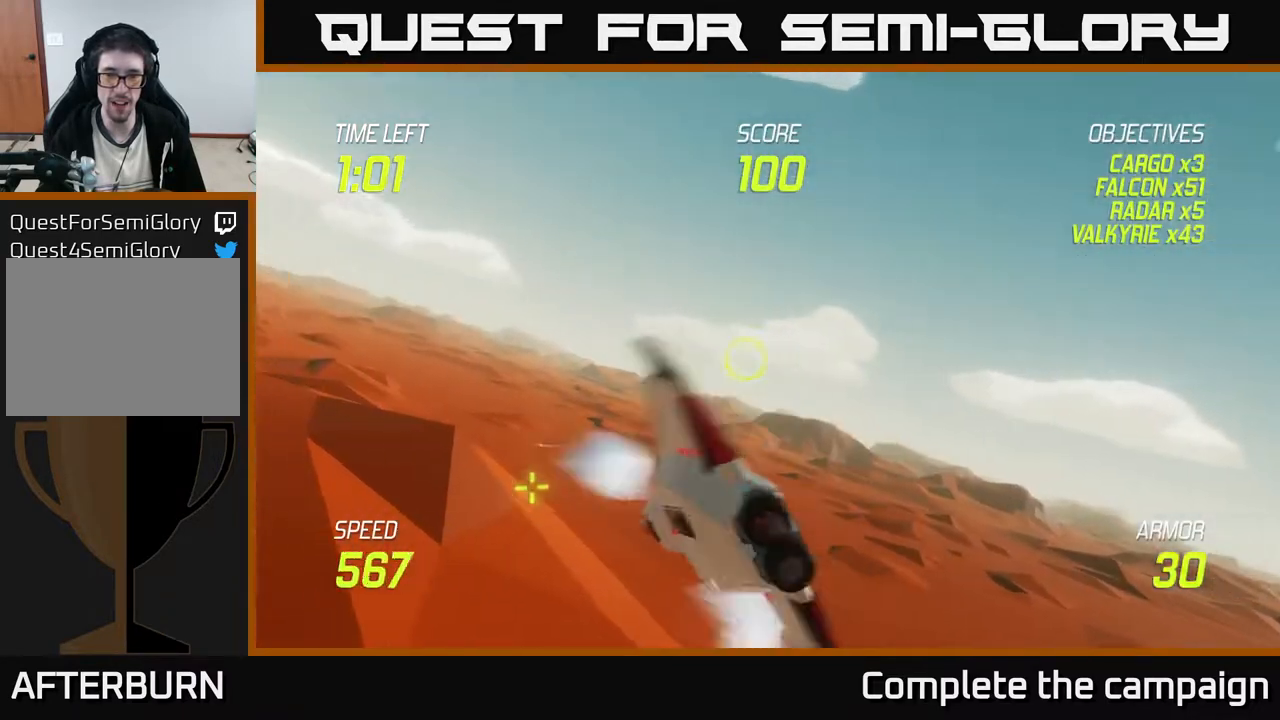
{"buttons": ["L2"], "left_stick": "up-left", "events": [[483, "left_stick", "up-left"]]}
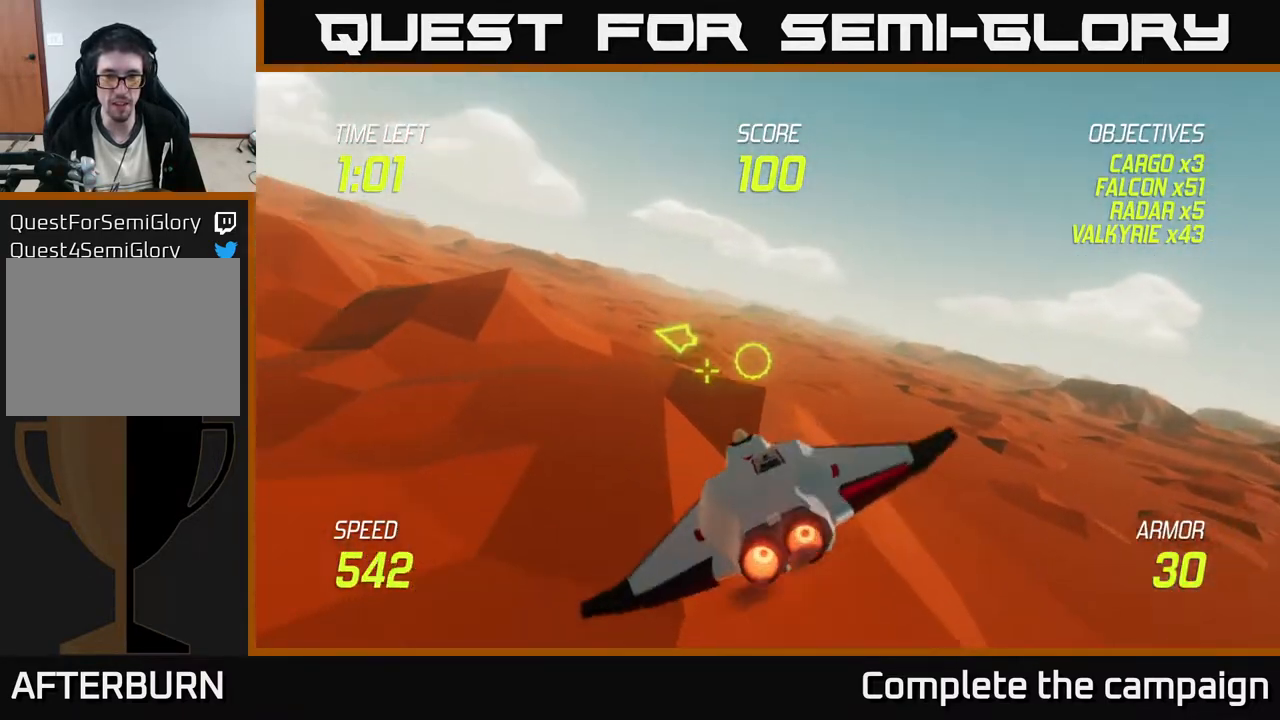
{"buttons": ["L2"], "left_stick": "left", "events": [[317, "left_stick", "left"]]}
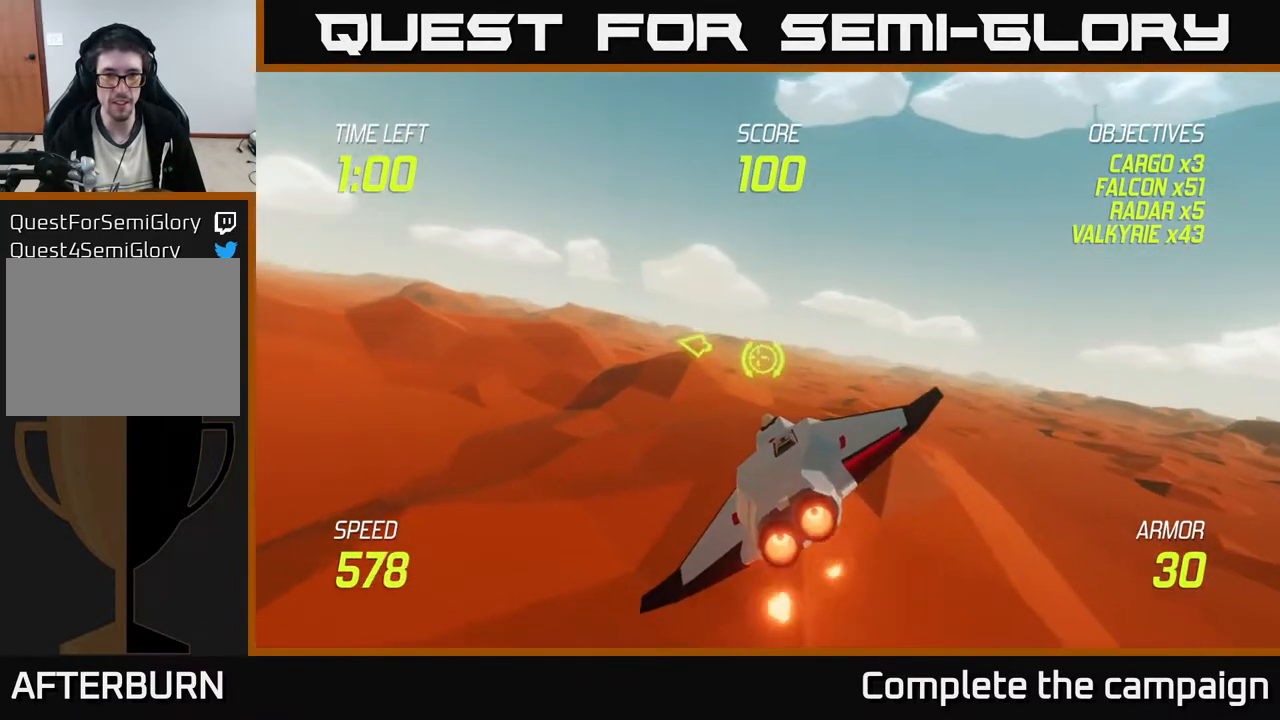
{"buttons": [], "left_stick": "right", "events": [[67, "L2", "up"], [133, "left_stick", "up-left"], [367, "left_stick", "up-right"], [483, "left_stick", "right"]]}
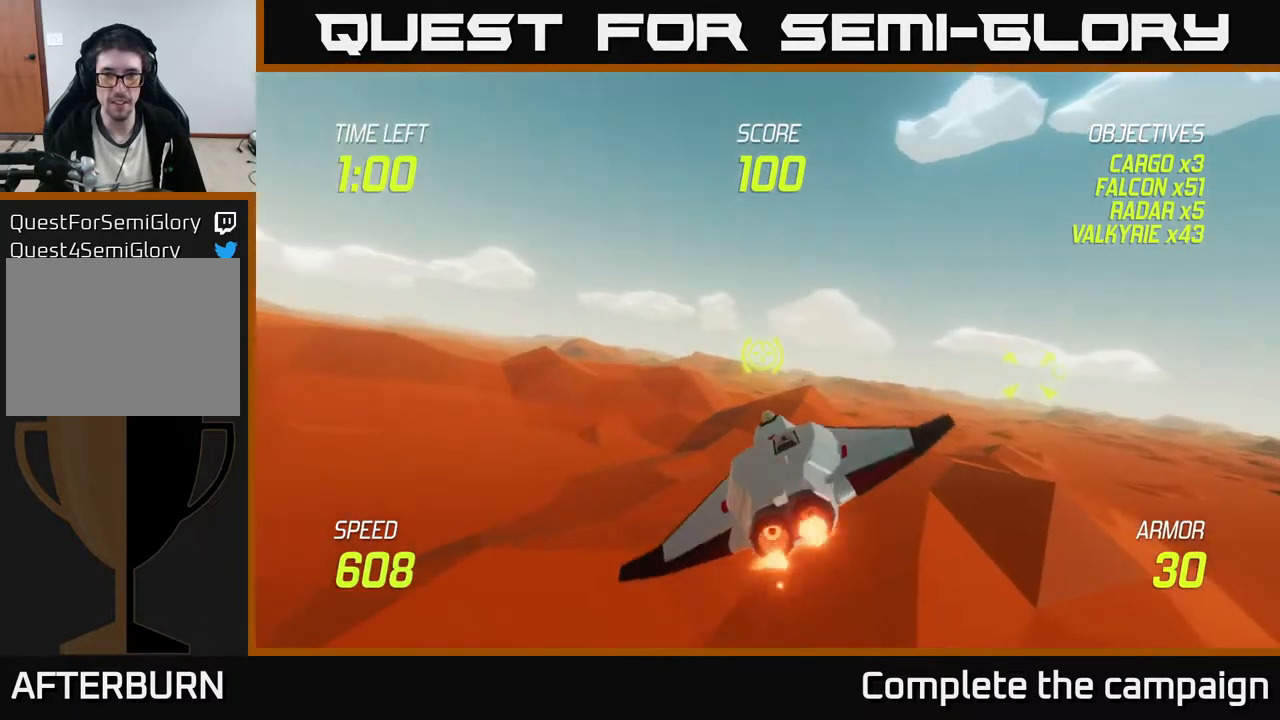
{"buttons": [], "left_stick": "right", "events": [[350, "left_stick", "up-right"], [500, "left_stick", "right"]]}
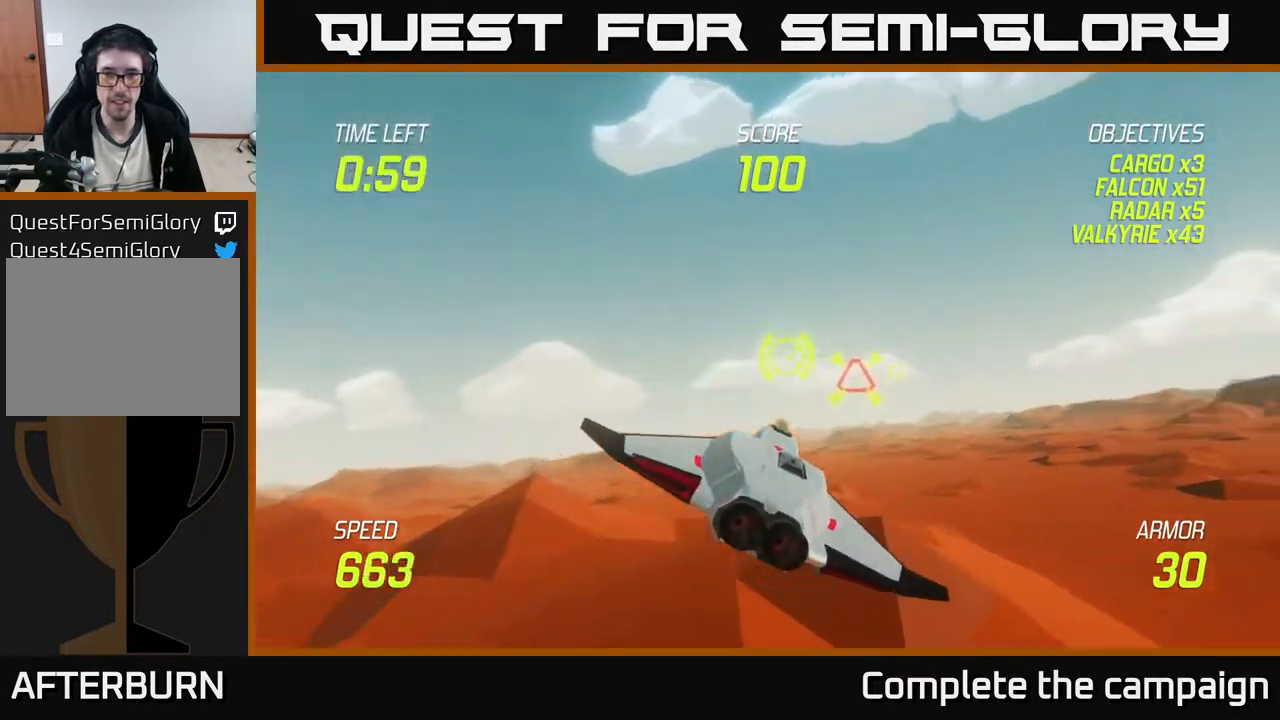
{"buttons": ["R2"], "left_stick": "center", "events": [[67, "R2", "down"], [217, "left_stick", "center"], [350, "R2", "up"], [467, "R2", "down"]]}
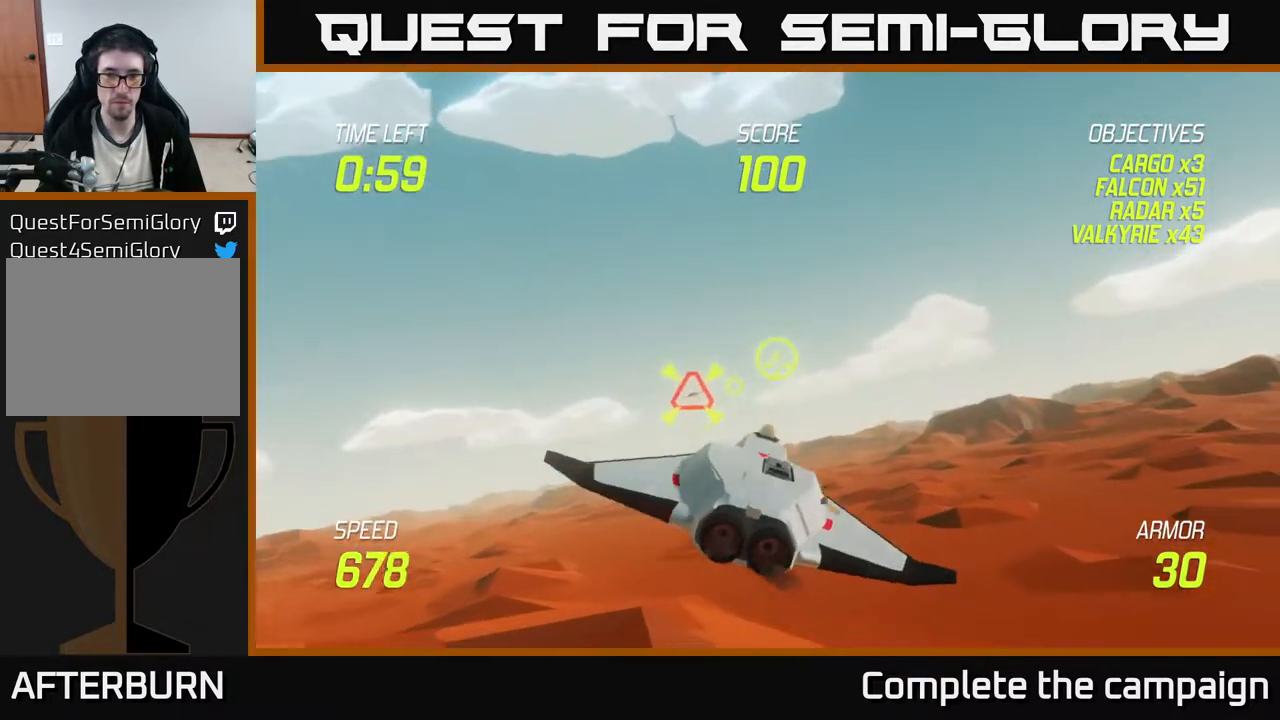
{"buttons": [], "left_stick": "right", "events": [[50, "left_stick", "right"], [200, "left_stick", "center"], [267, "left_stick", "right"], [400, "R2", "up"]]}
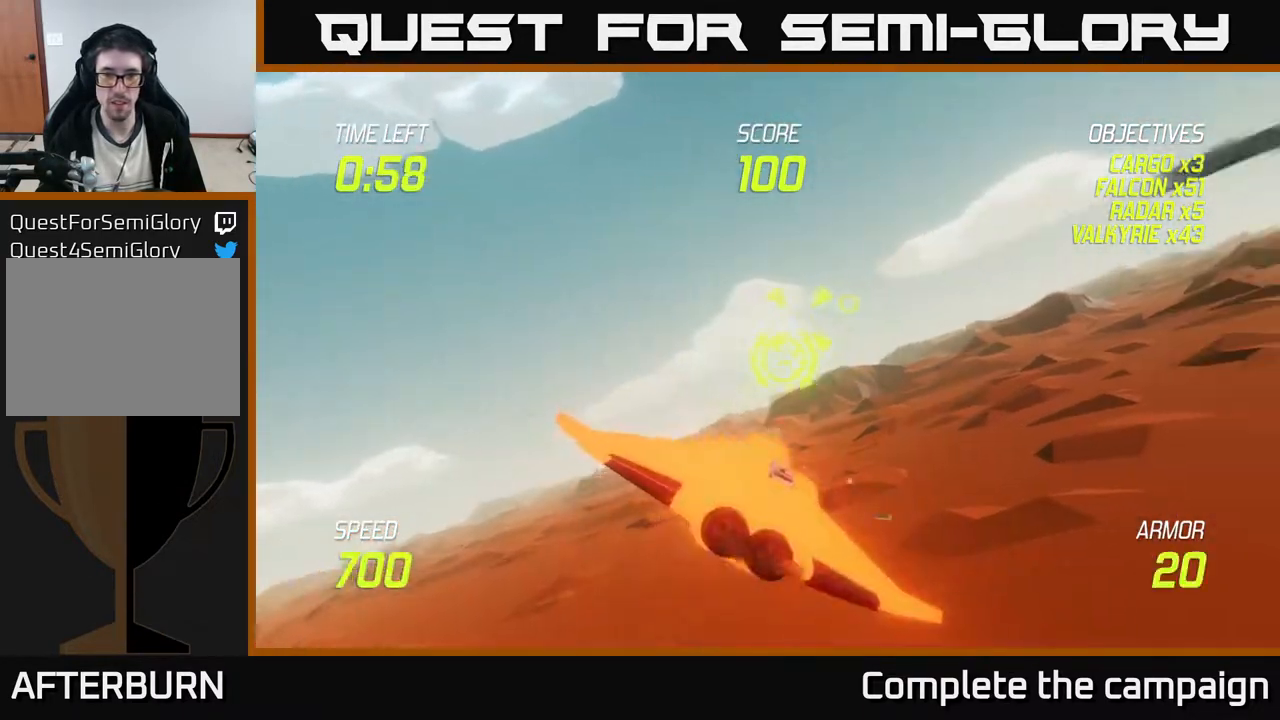
{"buttons": [], "left_stick": "right", "events": [[67, "L2", "down"], [167, "left_stick", "up"], [200, "L2", "up"], [250, "left_stick", "left"], [450, "left_stick", "right"]]}
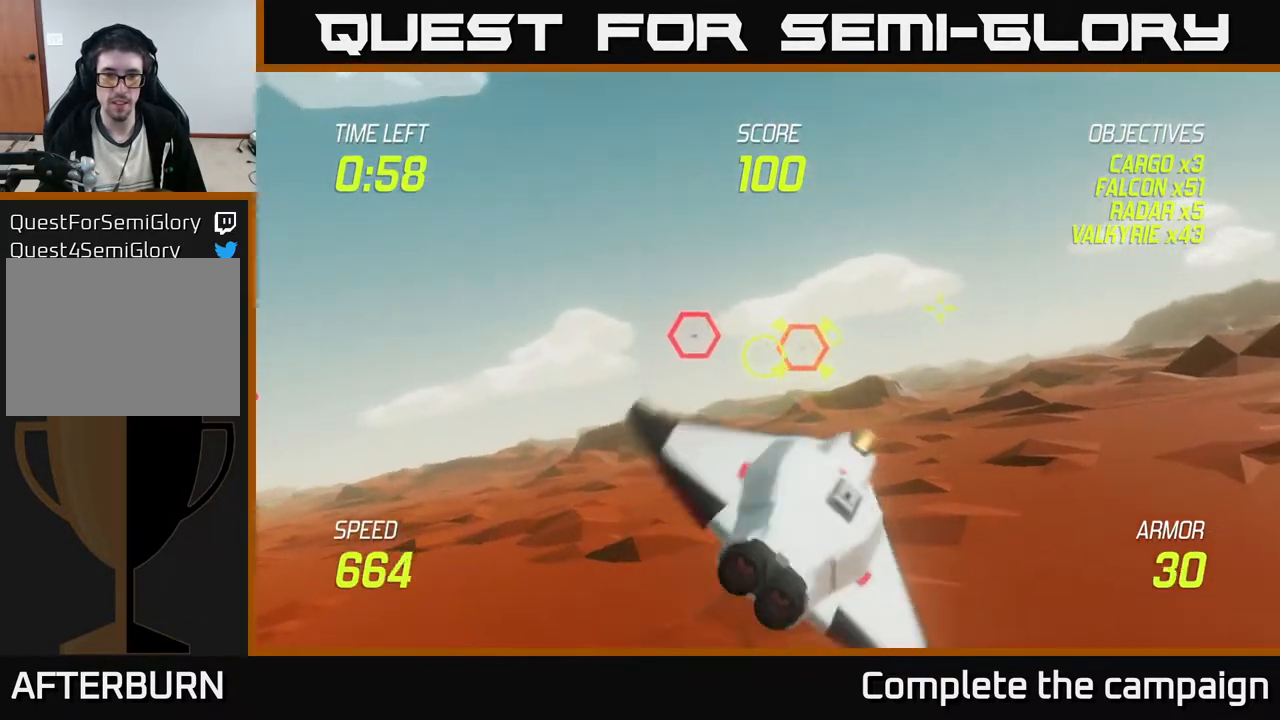
{"buttons": ["R2"], "left_stick": "center", "events": [[33, "R2", "down"], [100, "left_stick", "center"], [183, "left_stick", "right"], [450, "left_stick", "center"]]}
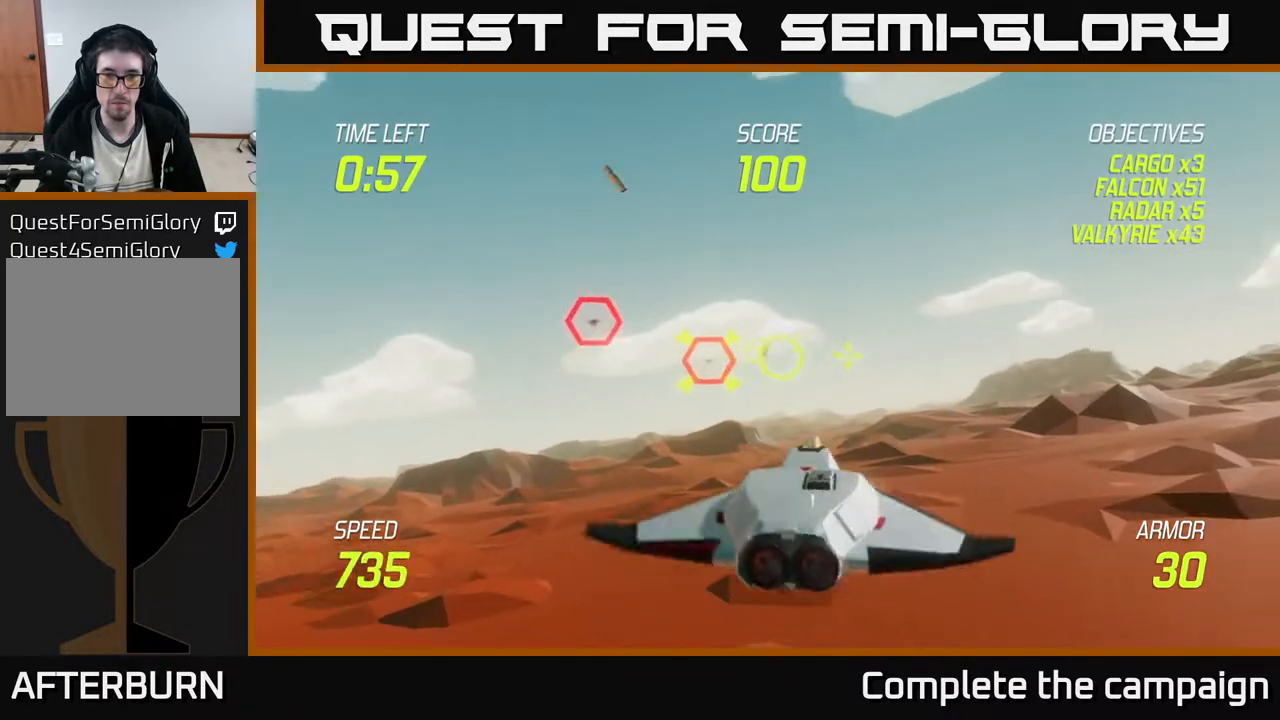
{"buttons": ["R2"], "left_stick": "center", "events": [[250, "left_stick", "up"], [333, "R2", "up"], [400, "left_stick", "center"], [450, "R2", "down"]]}
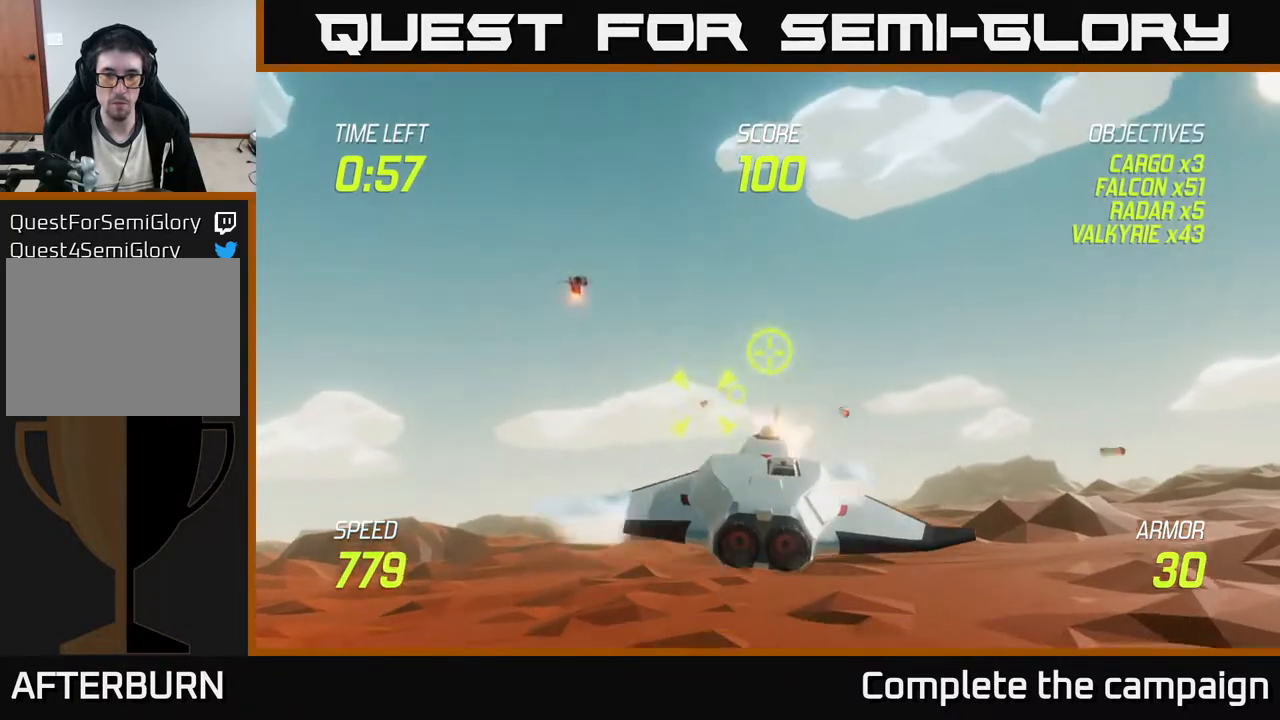
{"buttons": ["R2"], "left_stick": "right", "events": [[317, "left_stick", "right"]]}
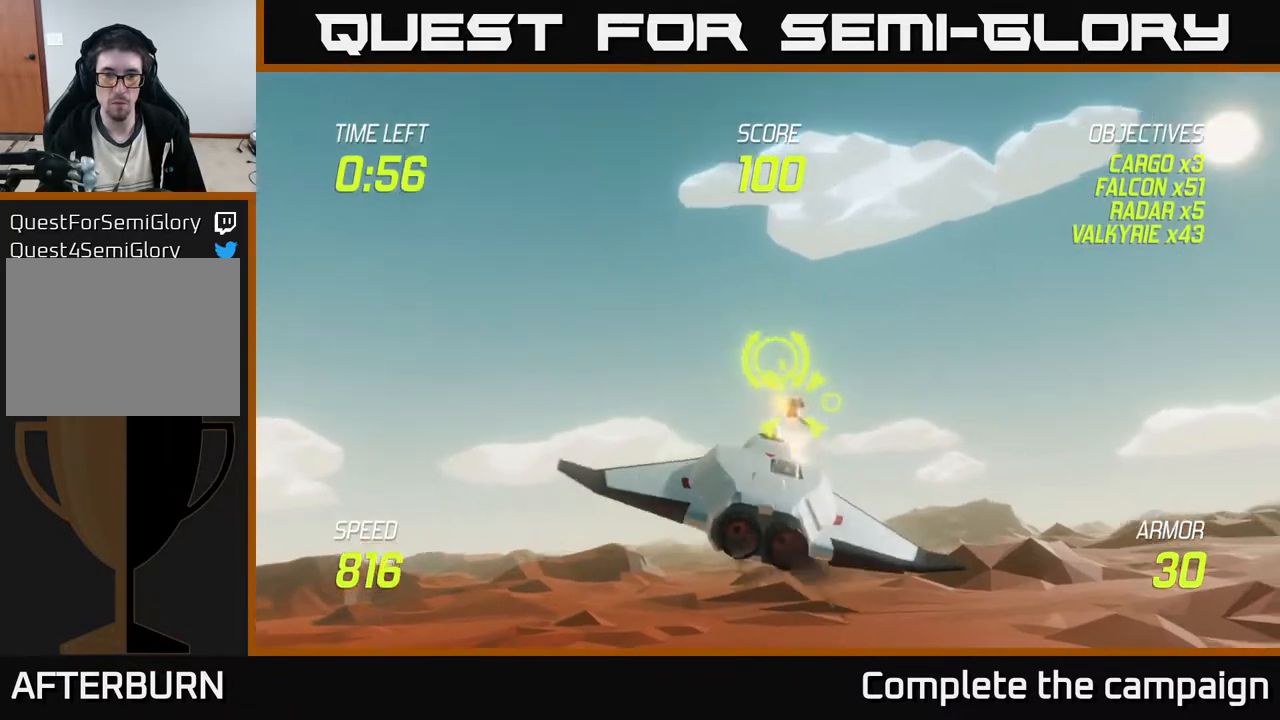
{"buttons": ["L2"], "left_stick": "right", "events": [[250, "L2", "down"], [317, "R2", "up"], [350, "L2", "up"], [433, "L2", "down"]]}
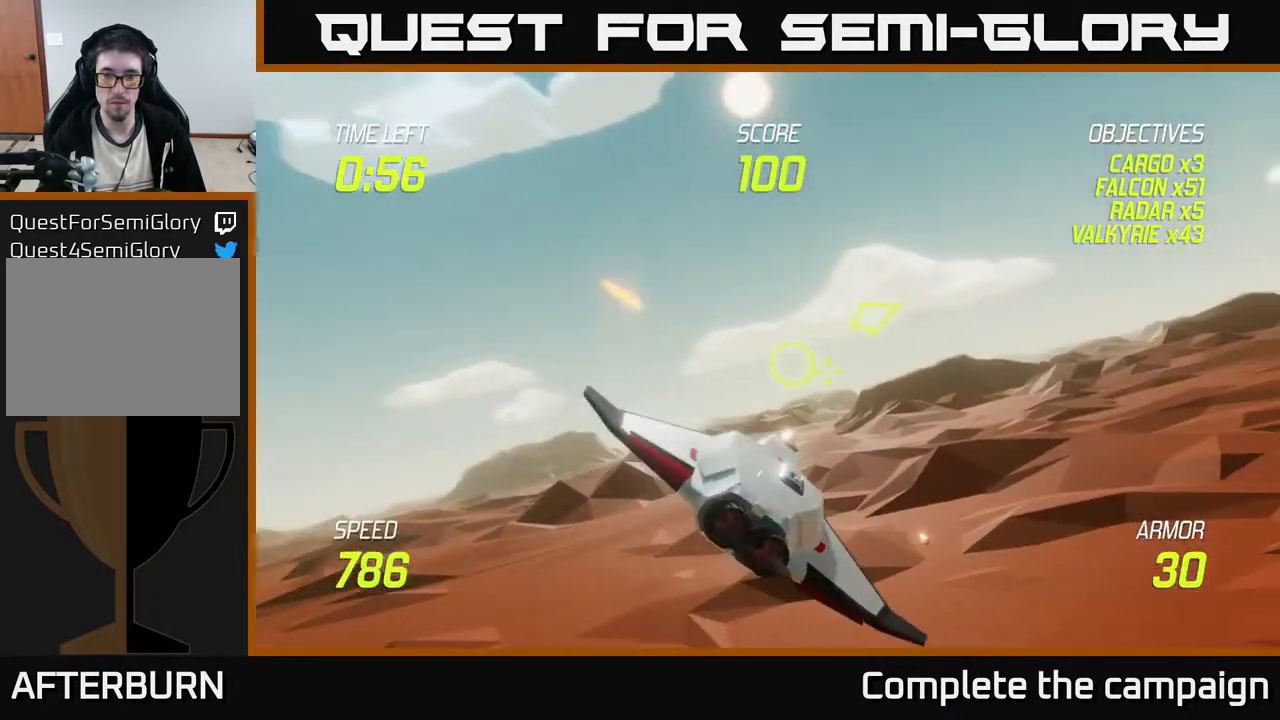
{"buttons": ["L2"], "left_stick": "right", "events": []}